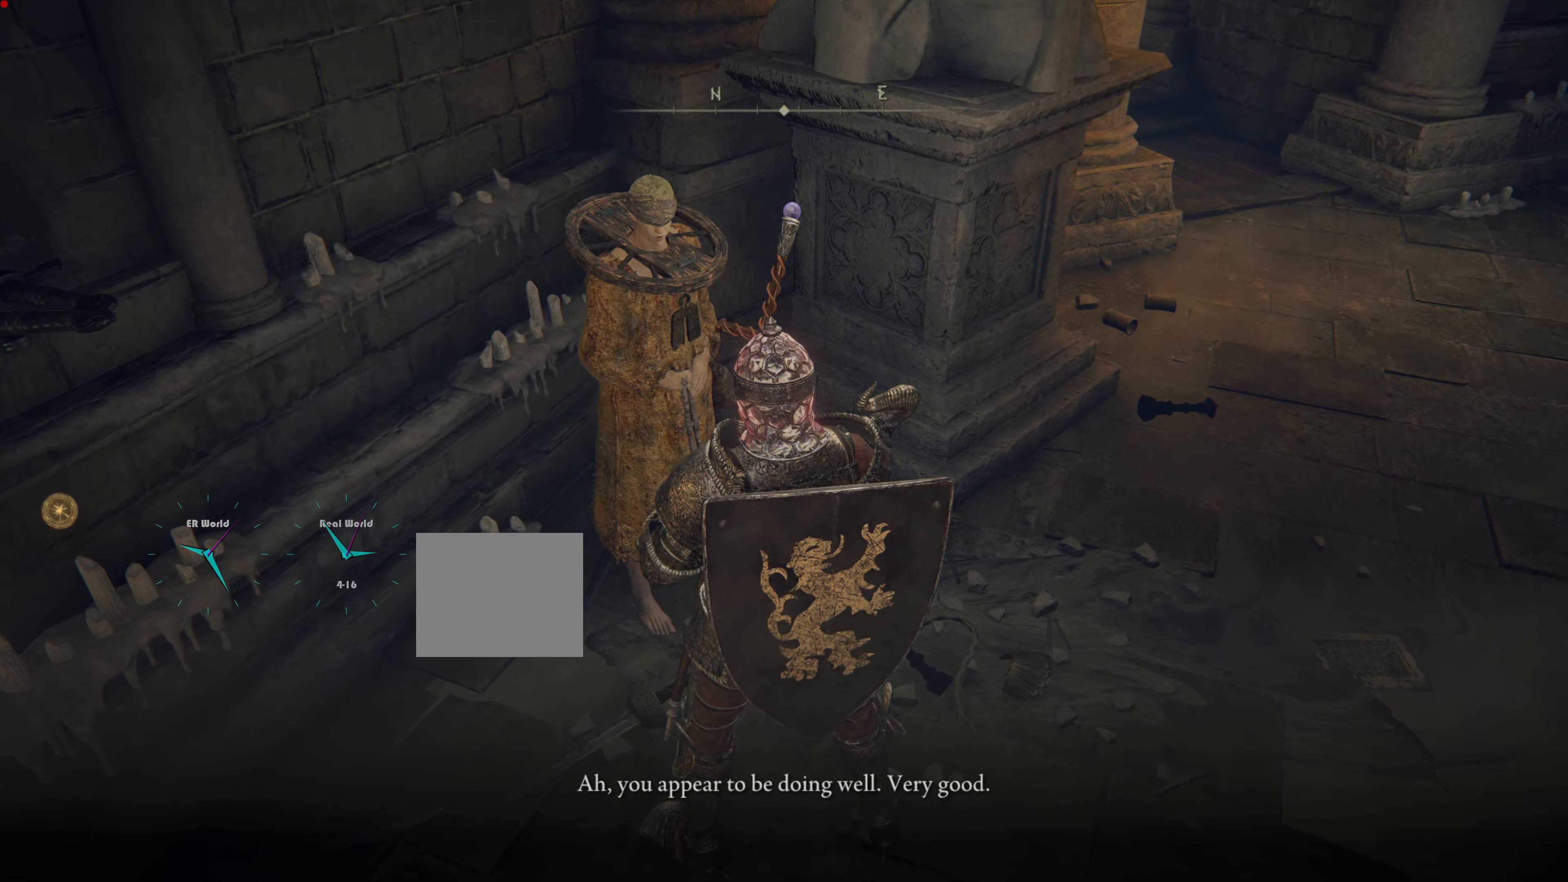
Gameplay with a controller (PlayStation layout); each line is a JSON object with the inputs held at the frame after it. "events" lists button and stick changes between this image and that frame as [ms after this image, input, new state], when the widget could be followed in between. Not read: L3.
{"buttons": [], "left_stick": "center", "right_stick": "center", "events": []}
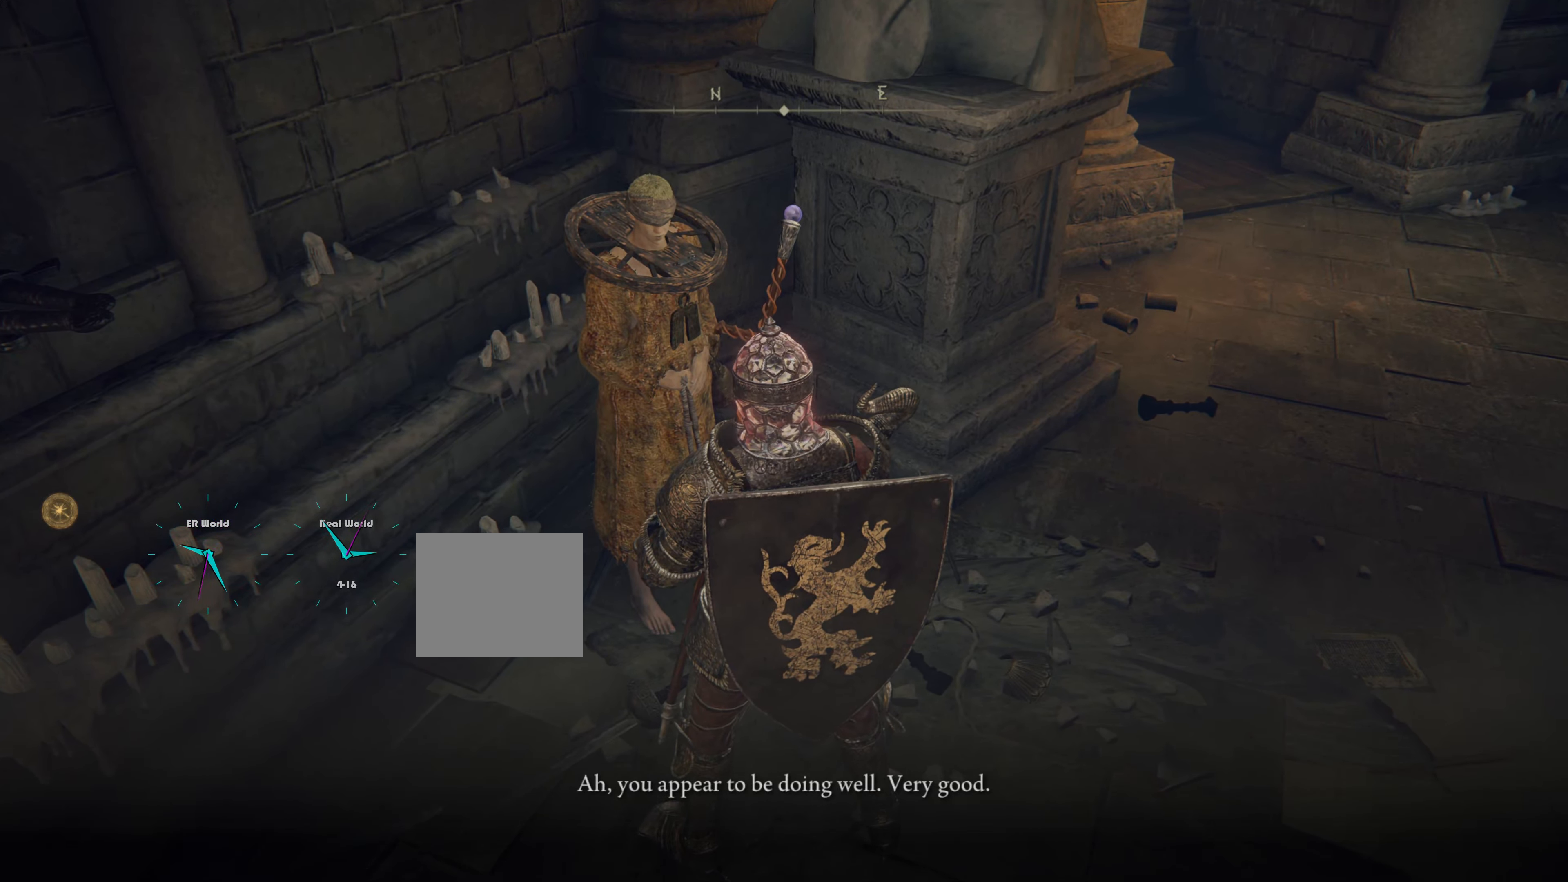
{"buttons": [], "left_stick": "center", "right_stick": "center", "events": []}
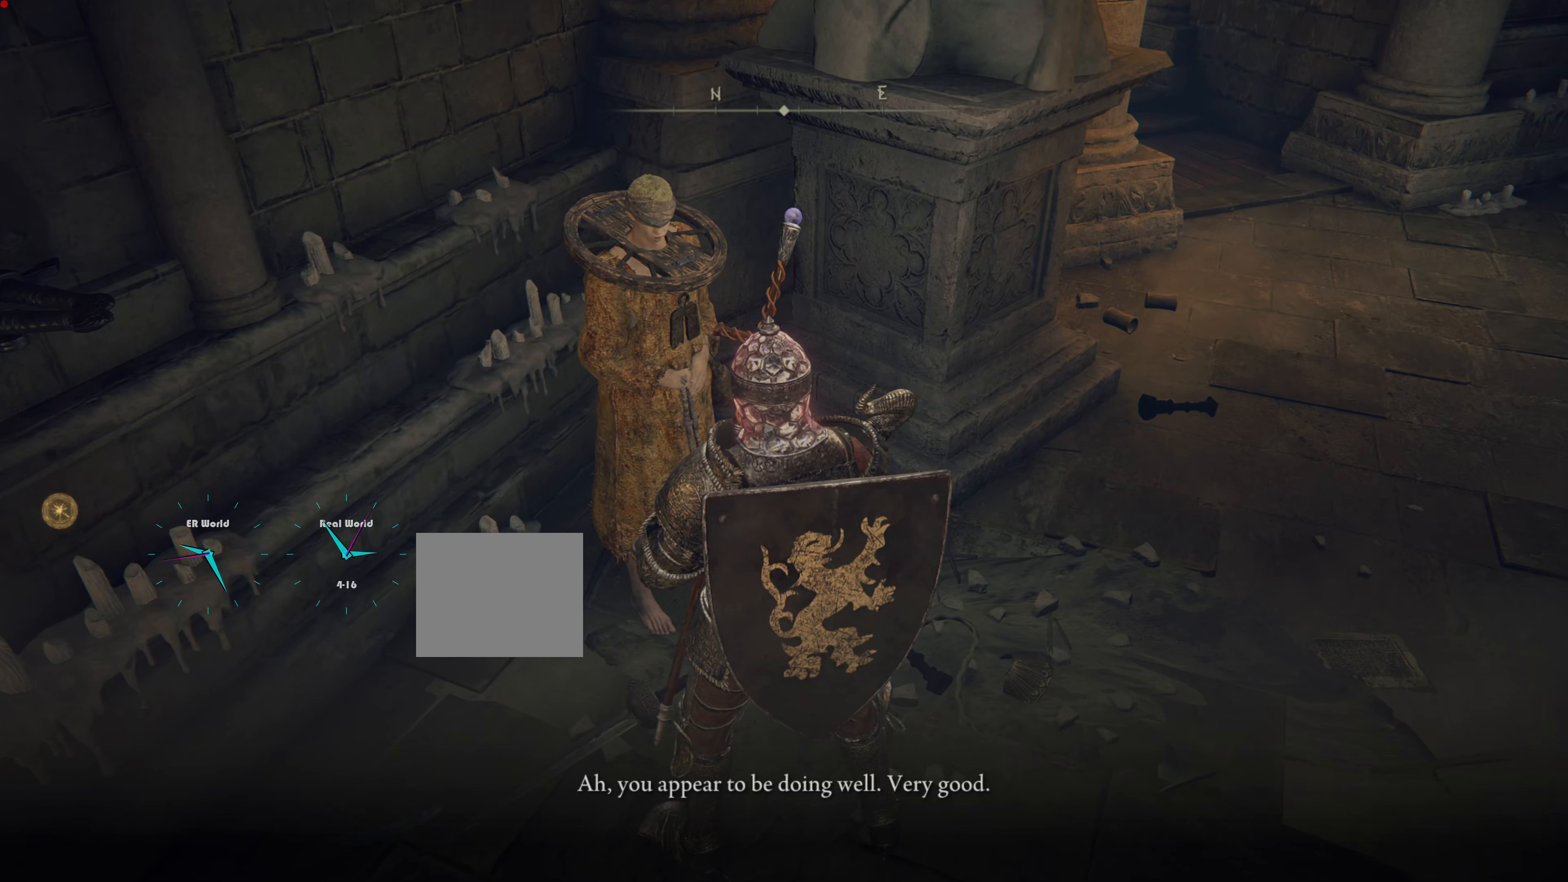
{"buttons": [], "left_stick": "center", "right_stick": "center", "events": []}
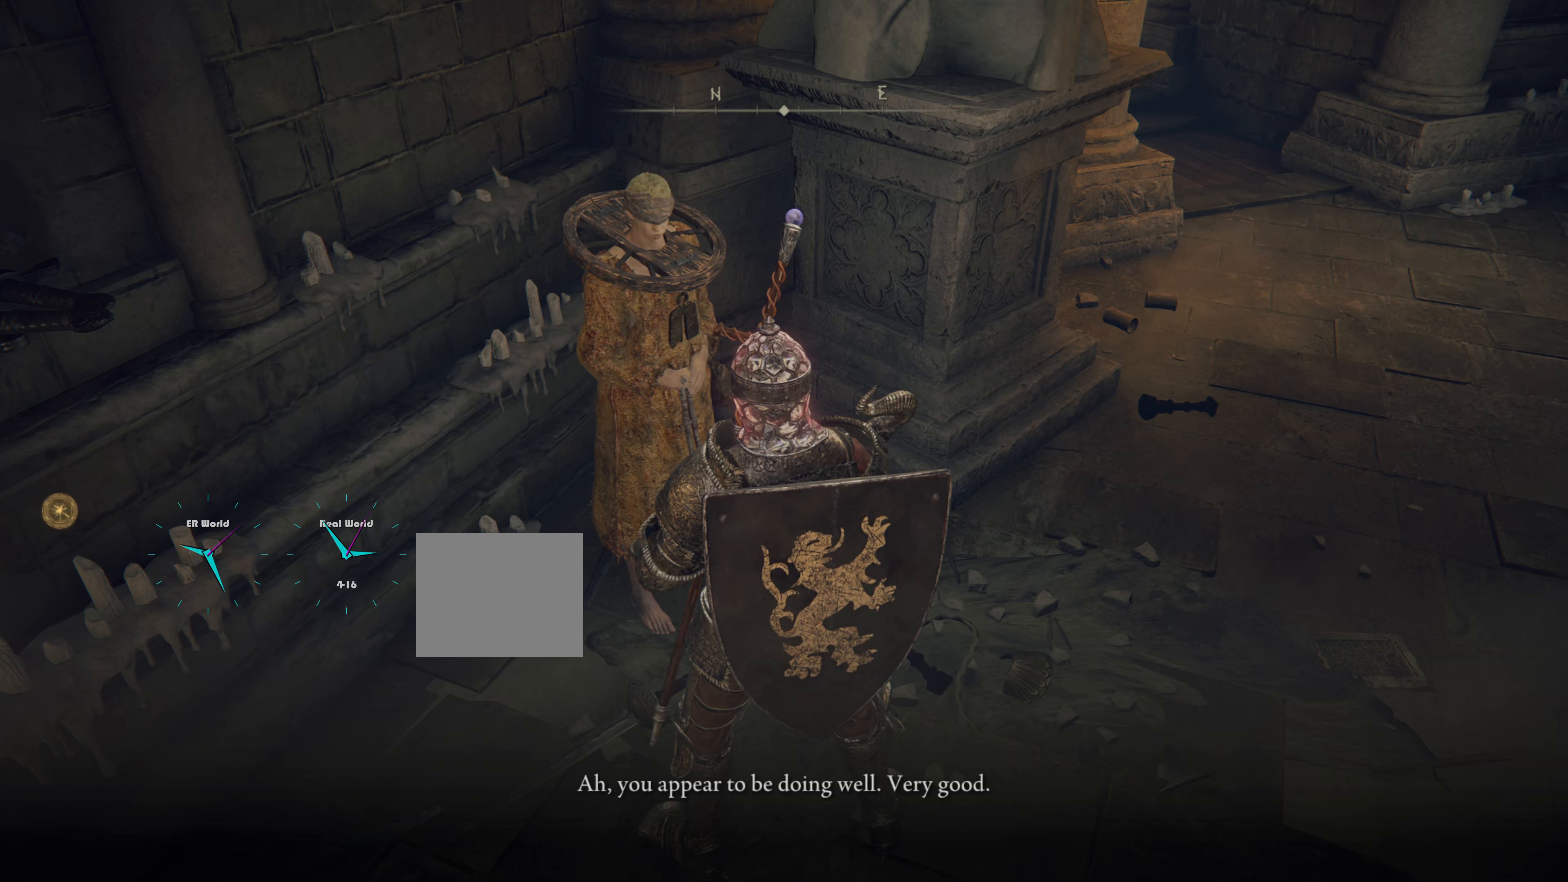
{"buttons": [], "left_stick": "center", "right_stick": "center", "events": []}
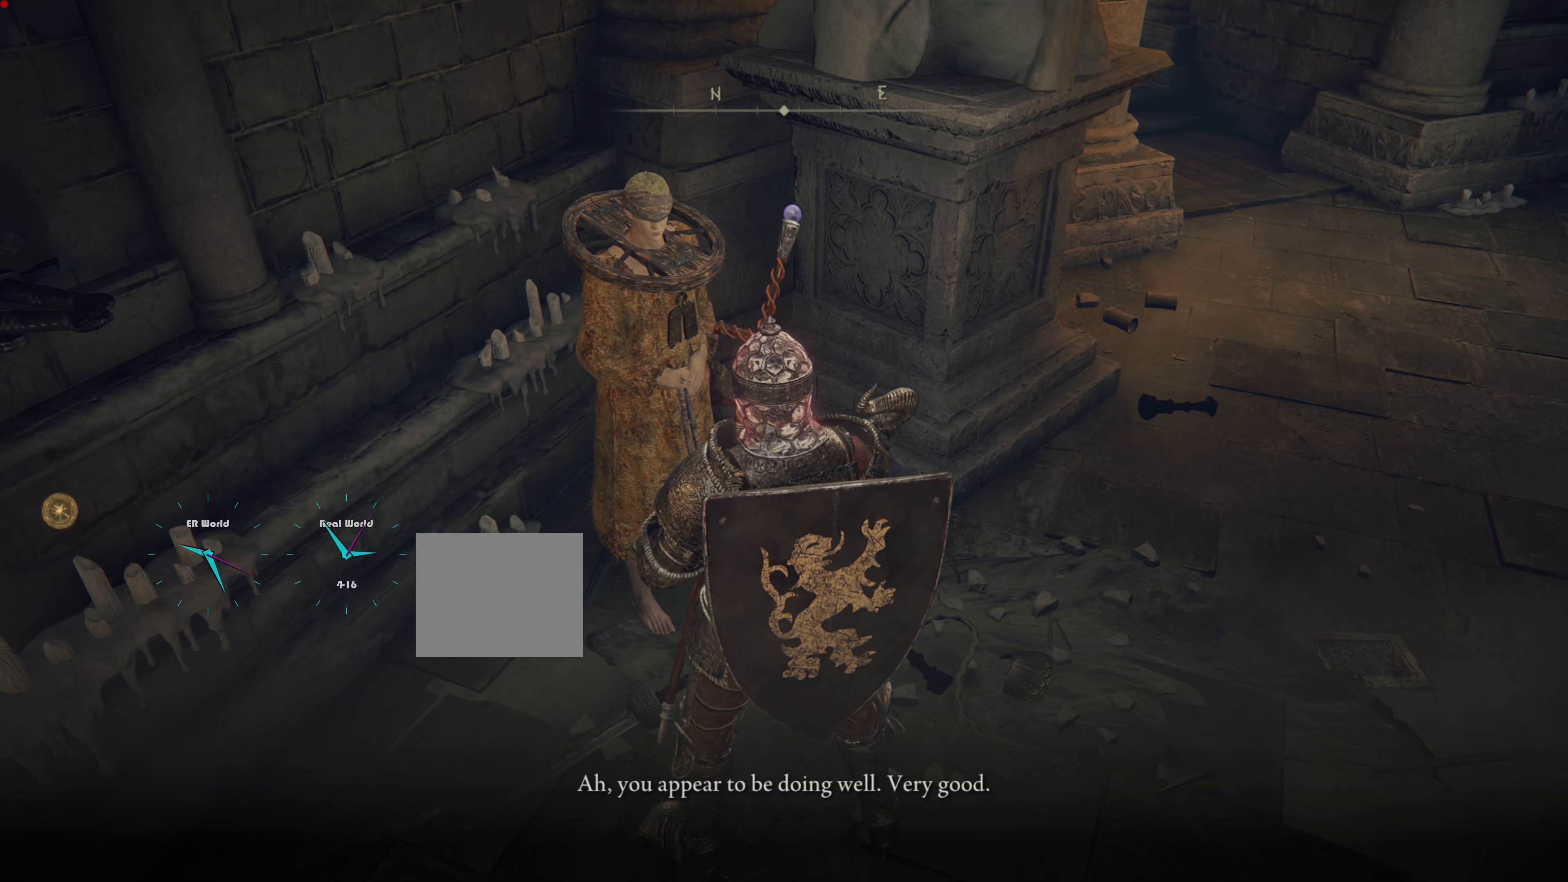
{"buttons": [], "left_stick": "center", "right_stick": "center", "events": []}
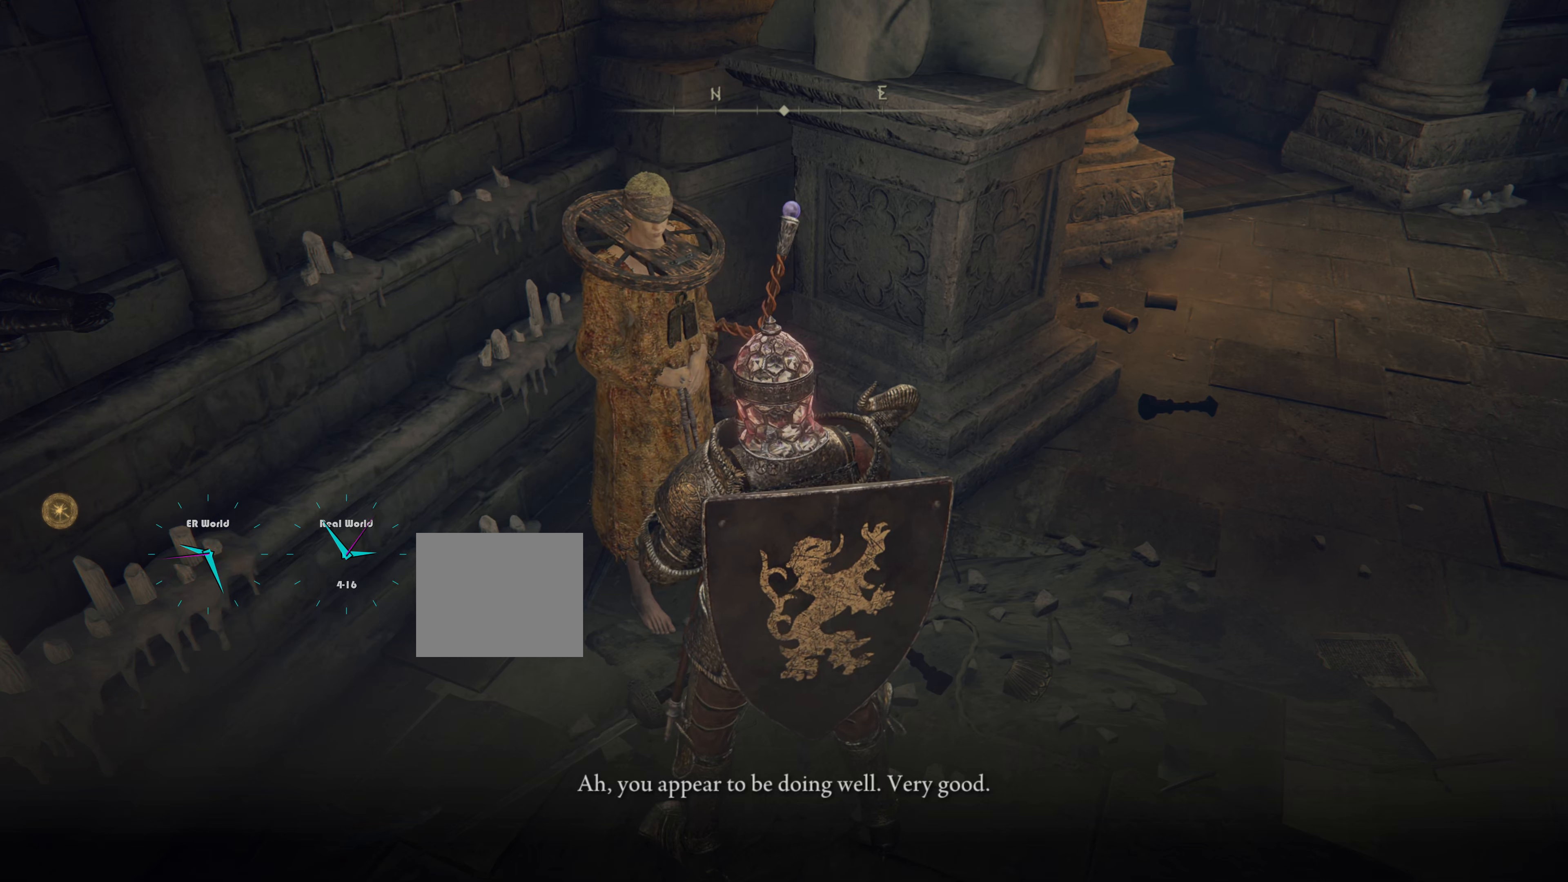
{"buttons": [], "left_stick": "center", "right_stick": "center", "events": []}
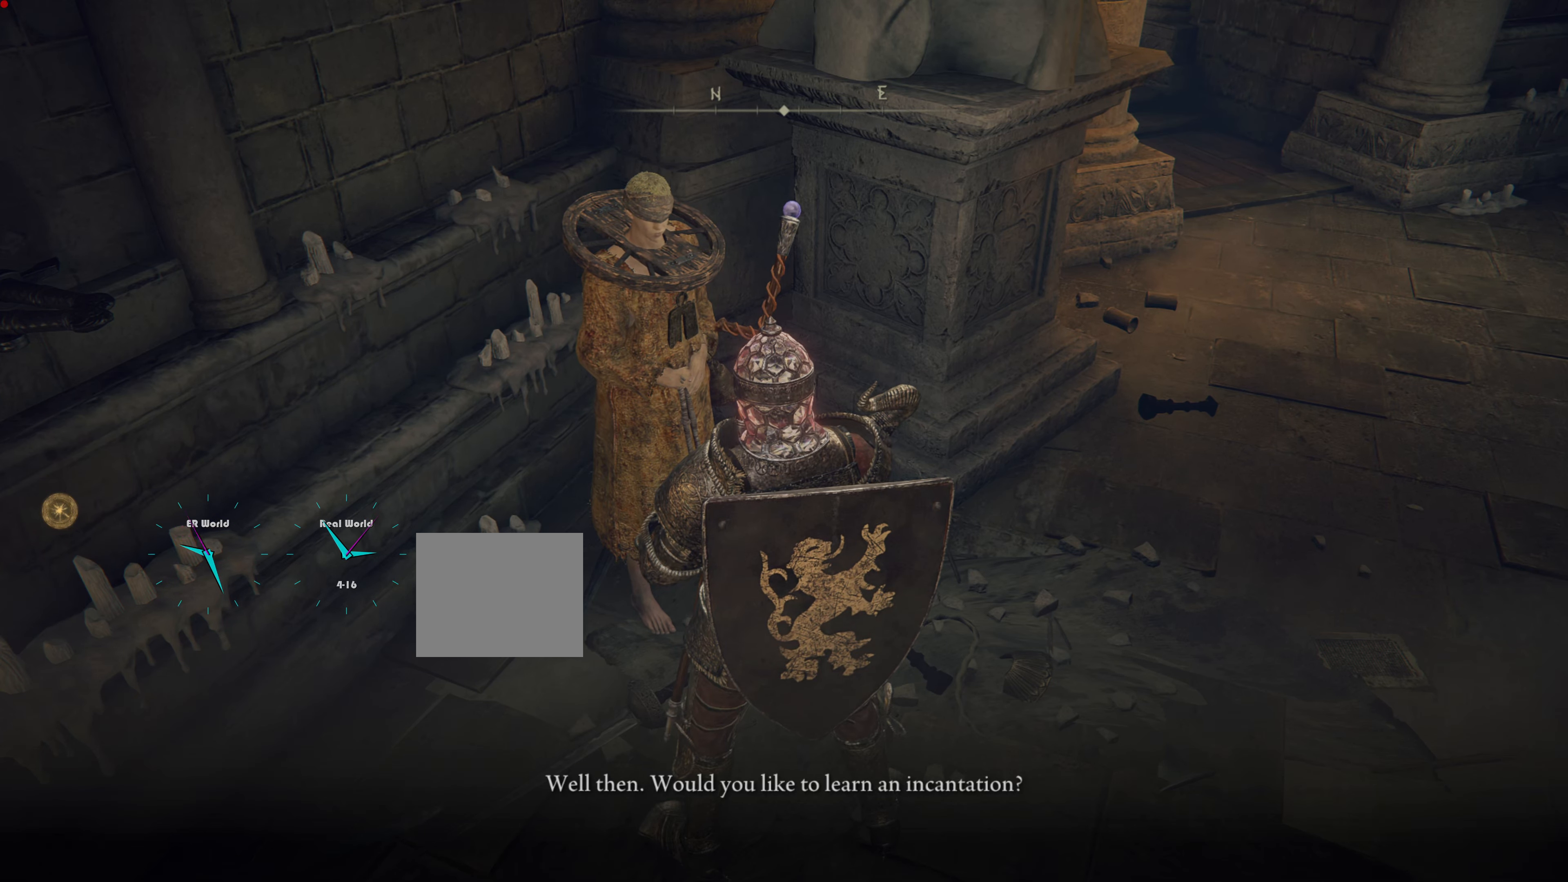
{"buttons": [], "left_stick": "center", "right_stick": "center", "events": []}
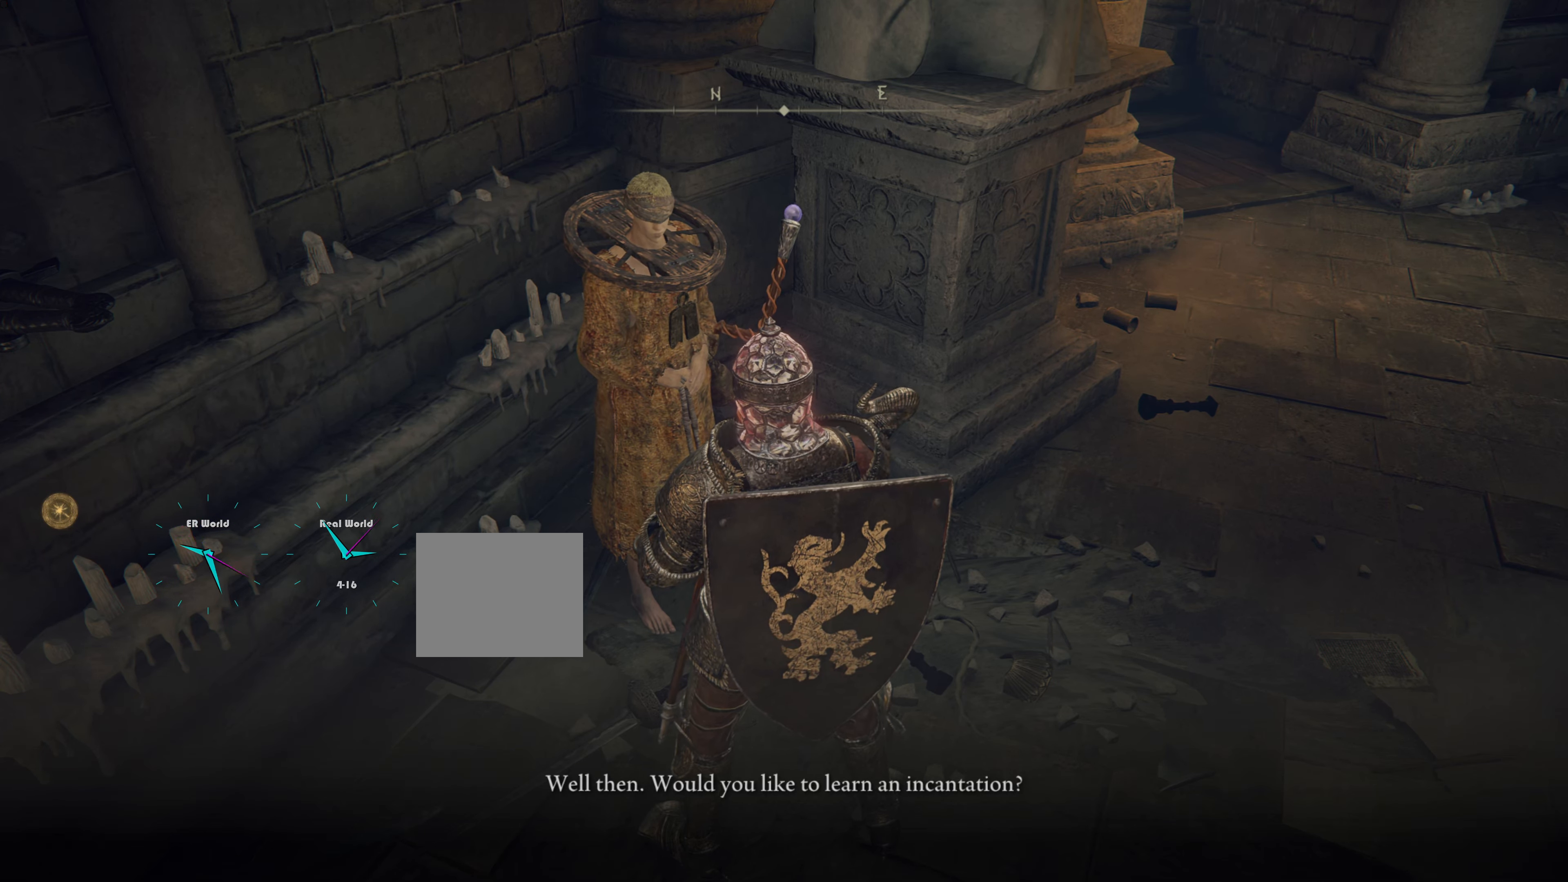
{"buttons": [], "left_stick": "center", "right_stick": "center", "events": []}
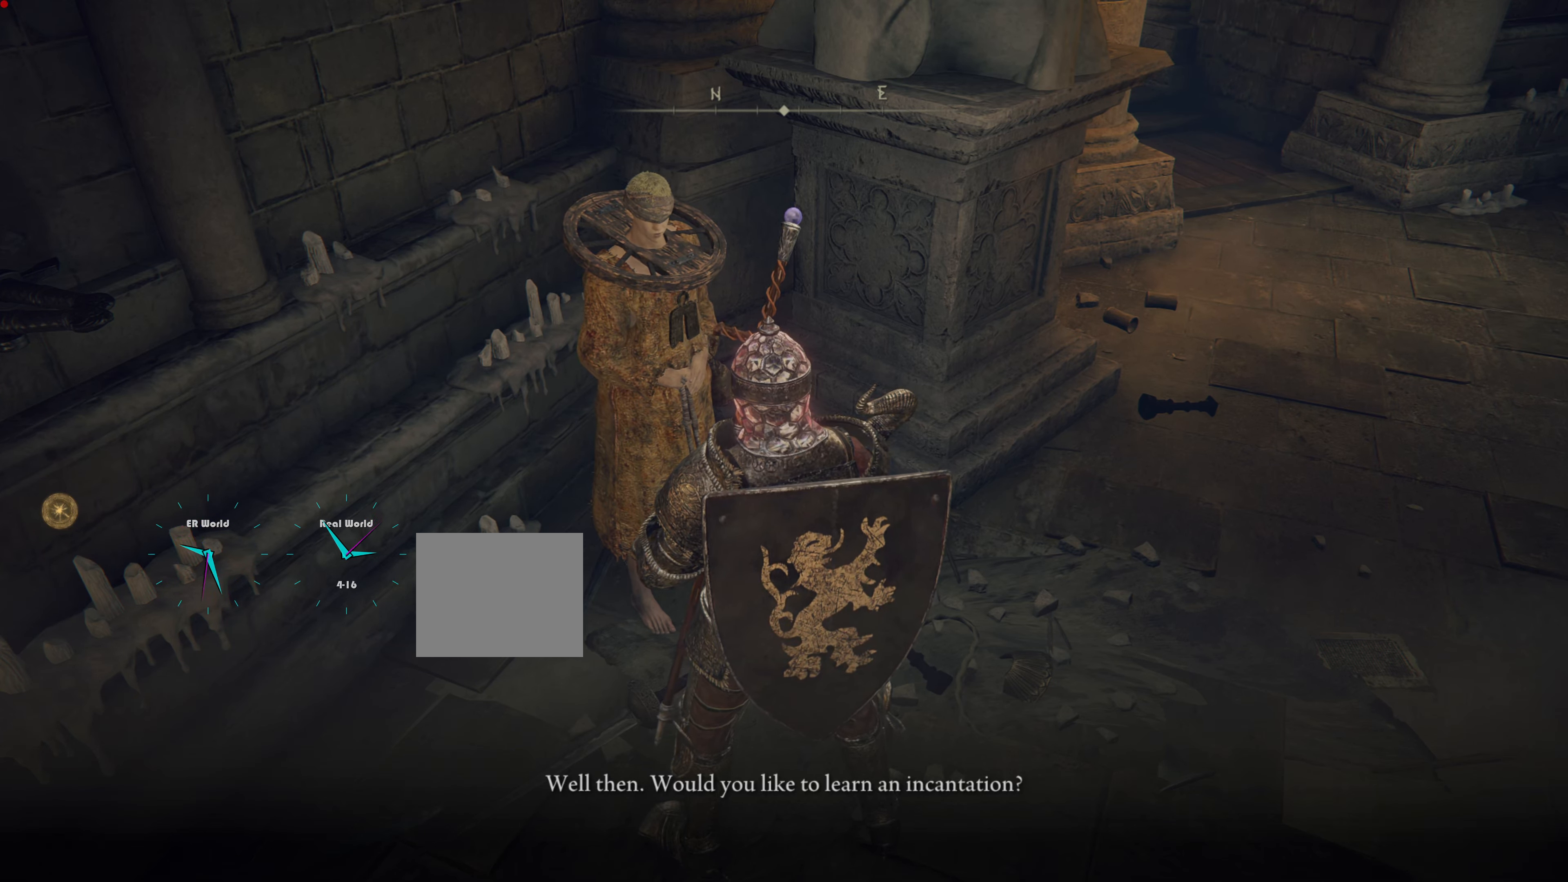
{"buttons": [], "left_stick": "center", "right_stick": "center", "events": [[267, "CROSS", "down"], [384, "CROSS", "up"]]}
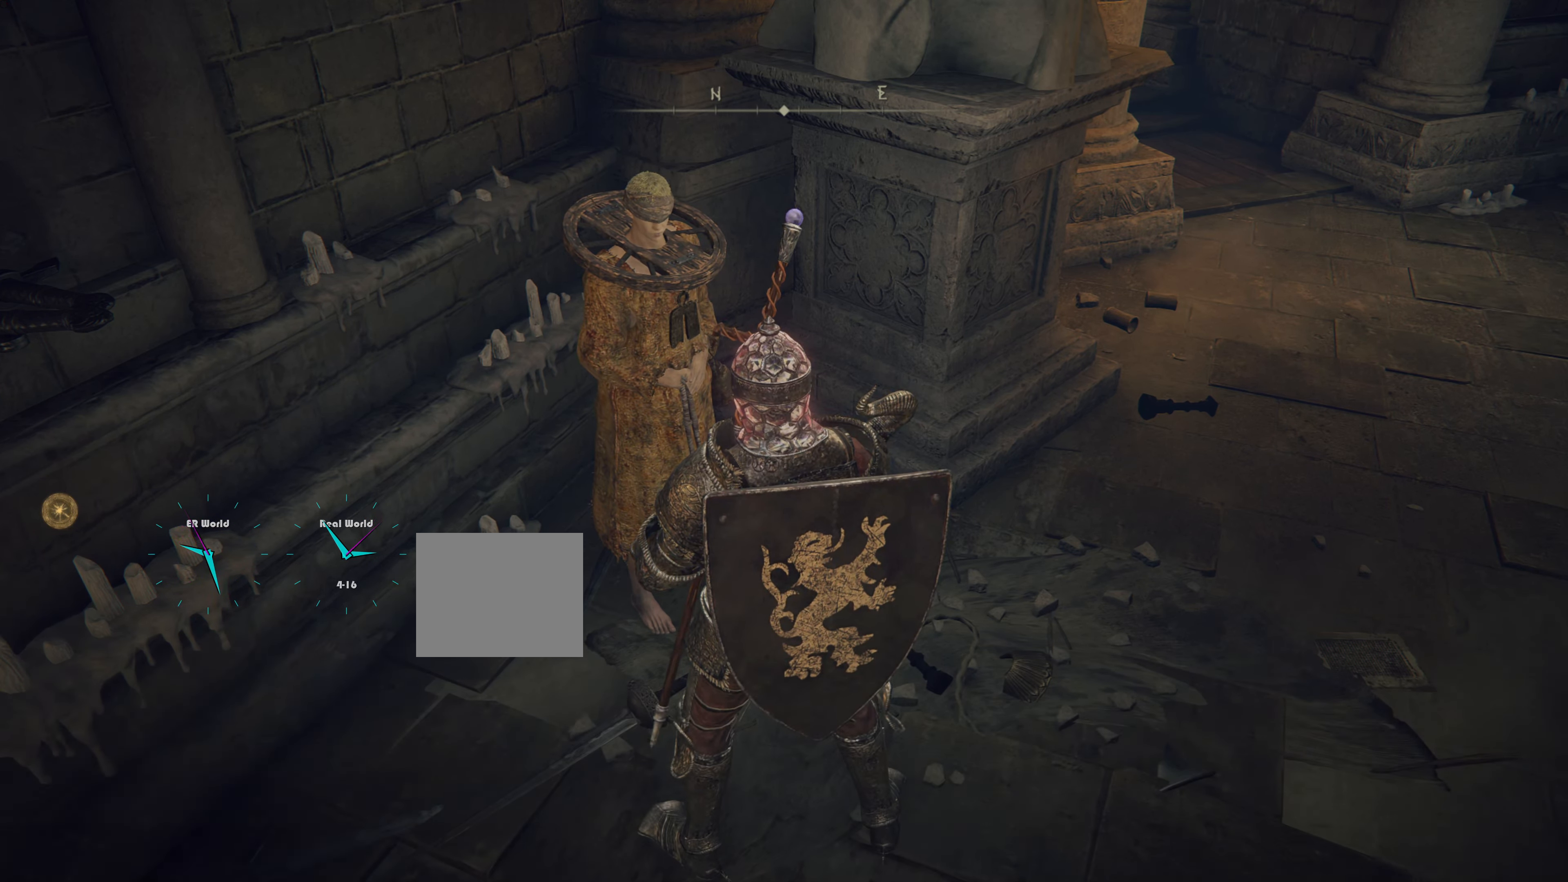
{"buttons": [], "left_stick": "center", "right_stick": "center", "events": []}
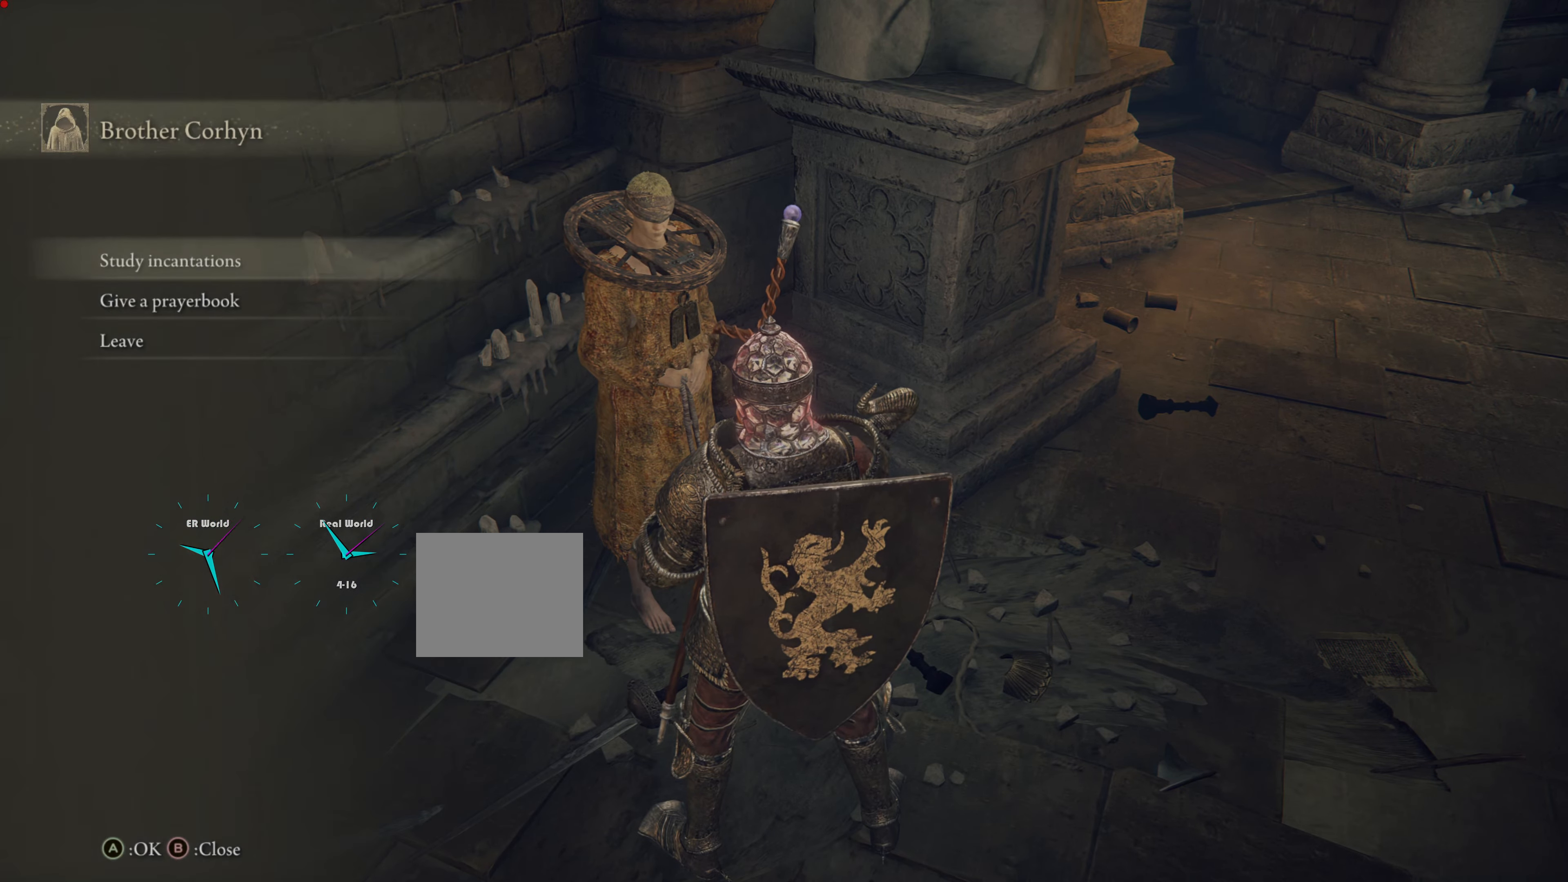
{"buttons": [], "left_stick": "center", "right_stick": "center", "events": []}
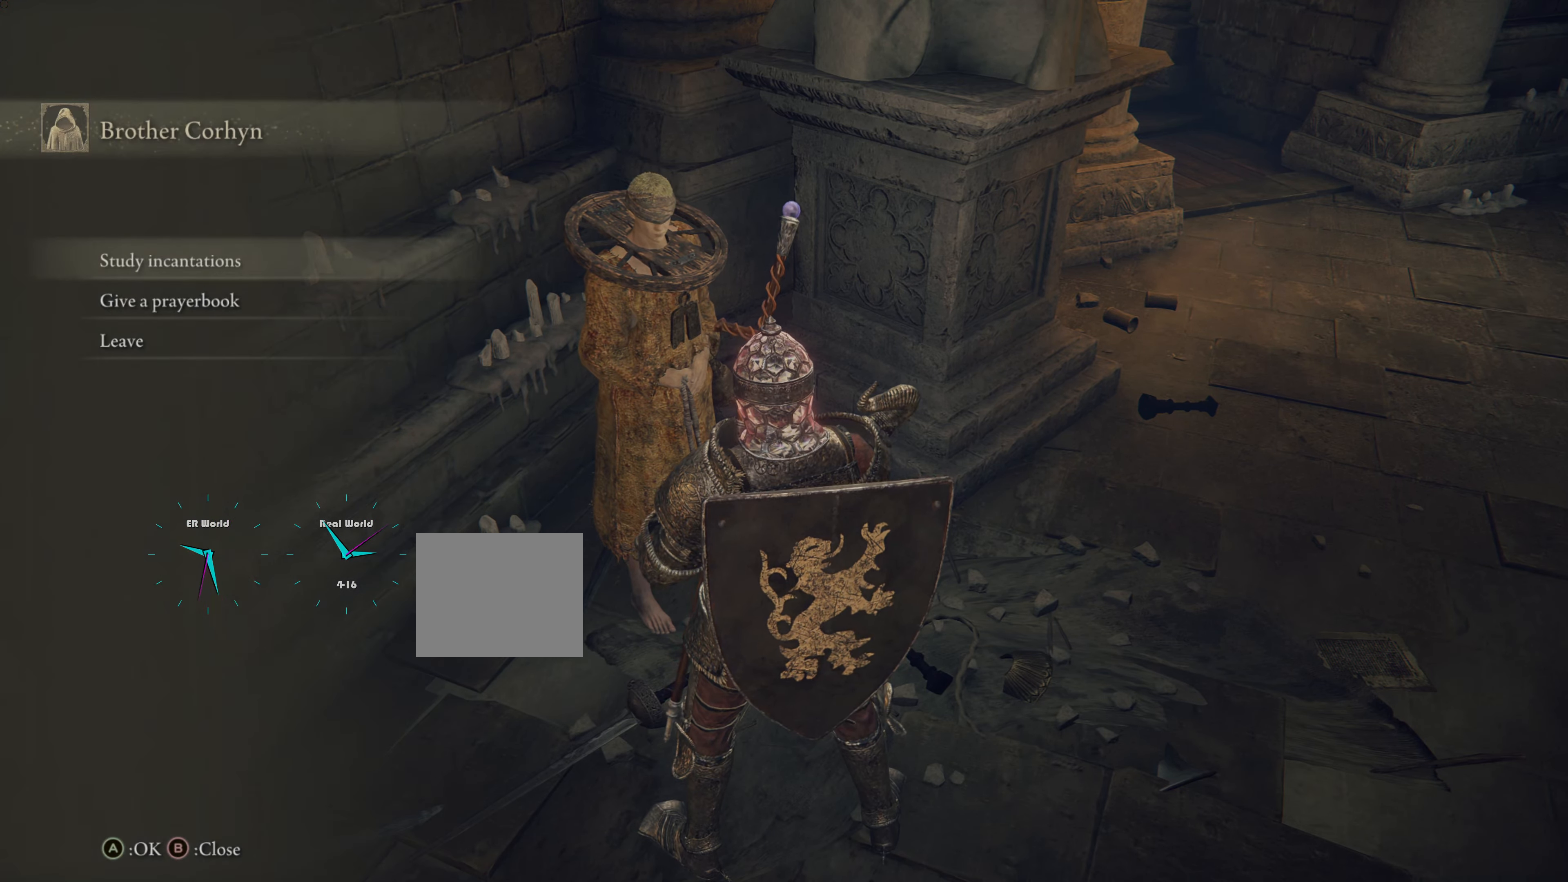
{"buttons": ["CROSS"], "left_stick": "center", "right_stick": "center", "events": [[133, "DPAD_DOWN", "down"], [267, "DPAD_DOWN", "up"], [400, "CROSS", "down"]]}
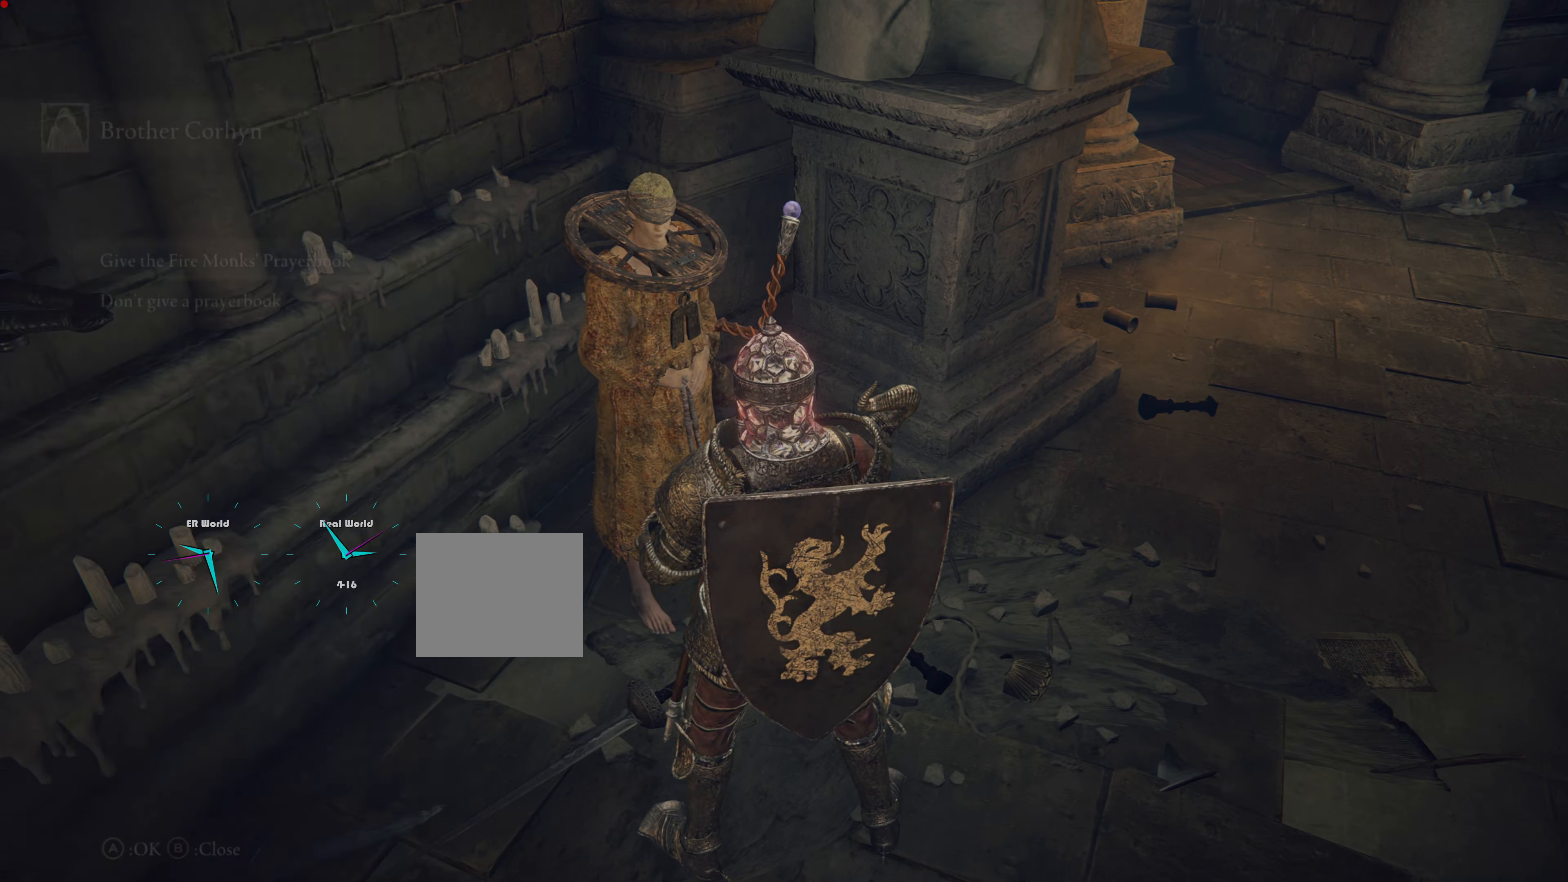
{"buttons": [], "left_stick": "center", "right_stick": "center", "events": [[33, "CROSS", "up"]]}
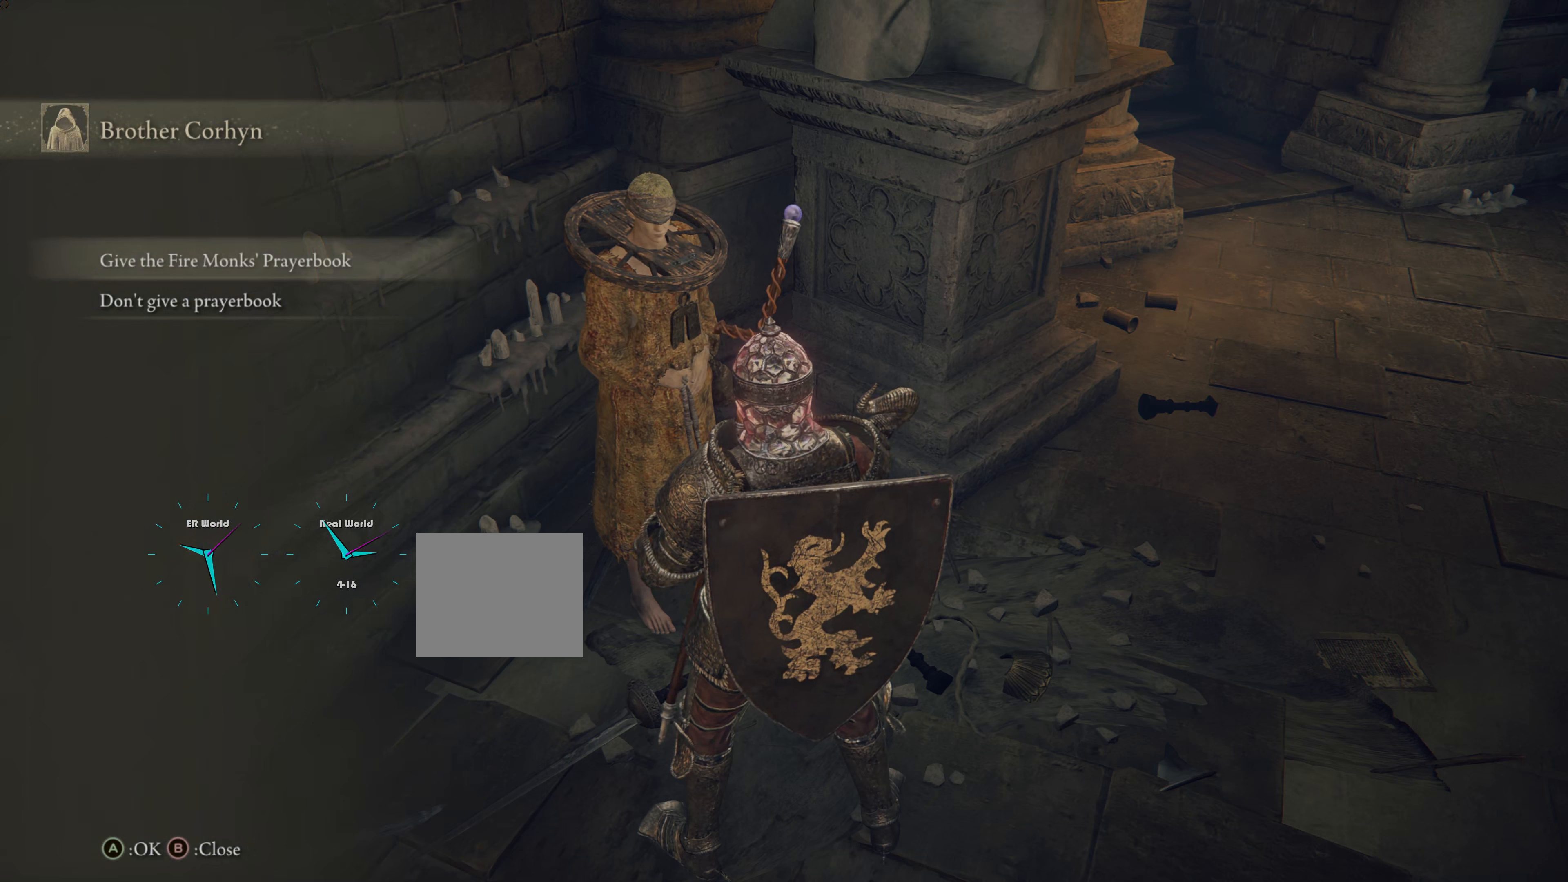
{"buttons": ["DPAD_DOWN"], "left_stick": "center", "right_stick": "center", "events": [[450, "DPAD_DOWN", "down"]]}
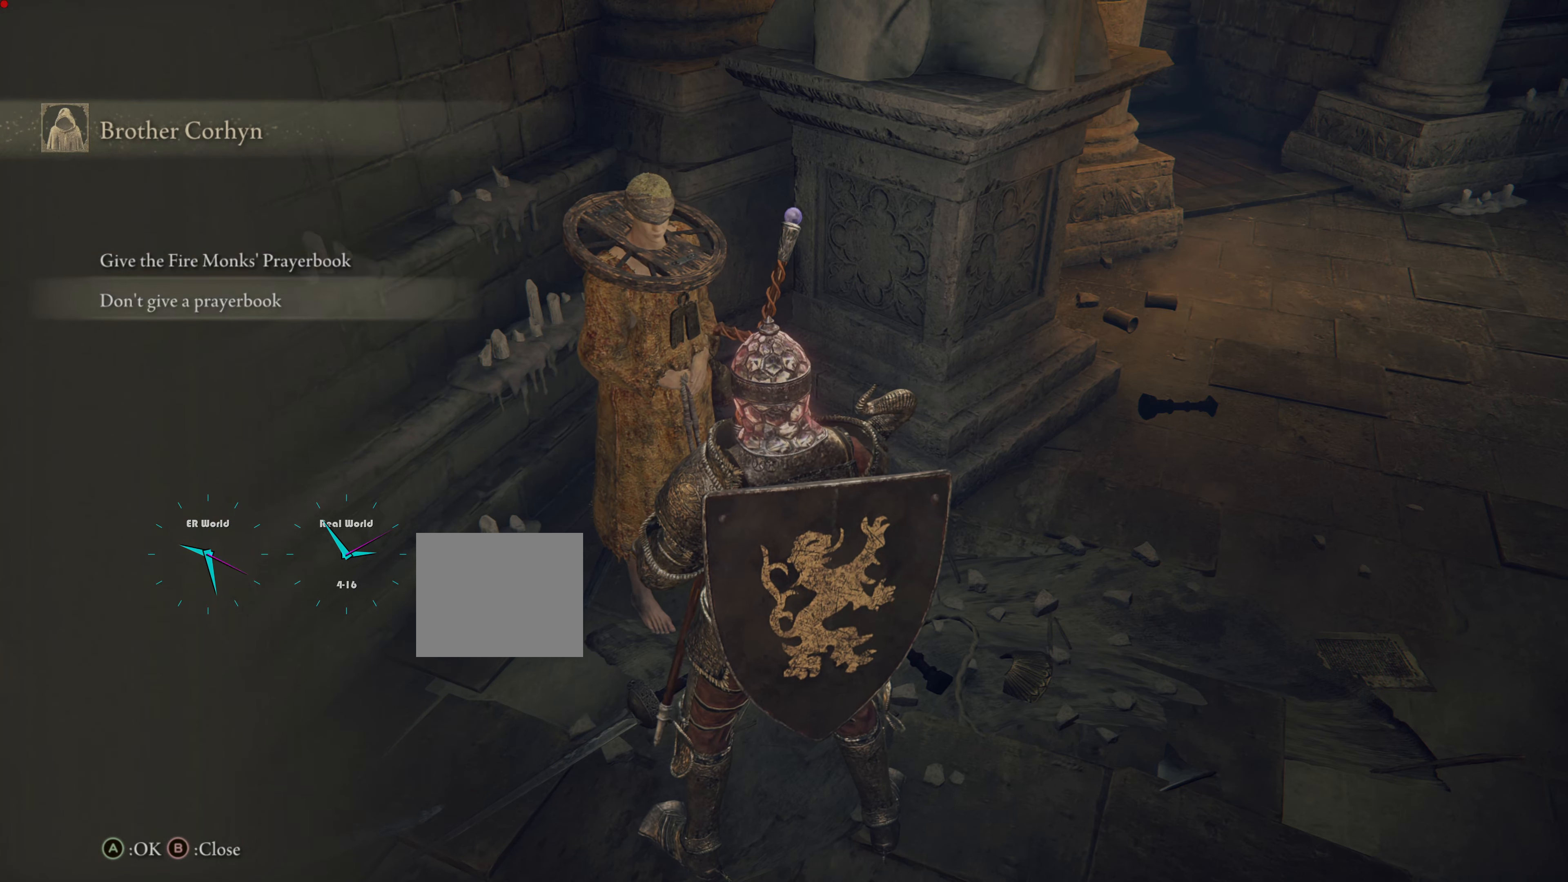
{"buttons": ["DPAD_UP"], "left_stick": "center", "right_stick": "center", "events": [[67, "DPAD_DOWN", "up"], [484, "DPAD_UP", "down"]]}
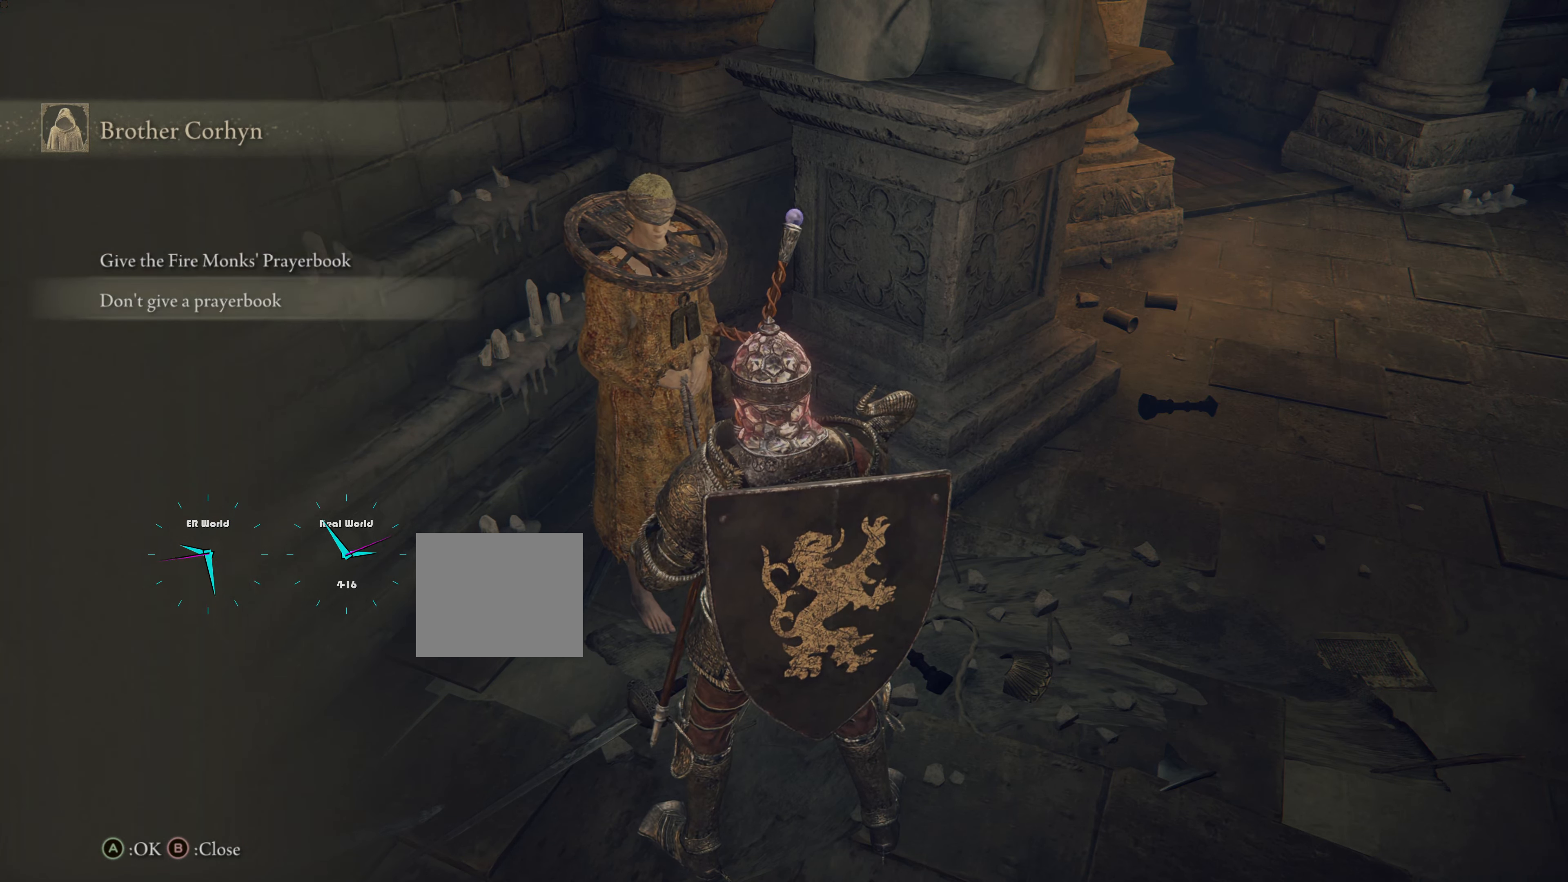
{"buttons": ["CROSS"], "left_stick": "center", "right_stick": "center", "events": [[150, "DPAD_UP", "up"], [450, "CROSS", "down"]]}
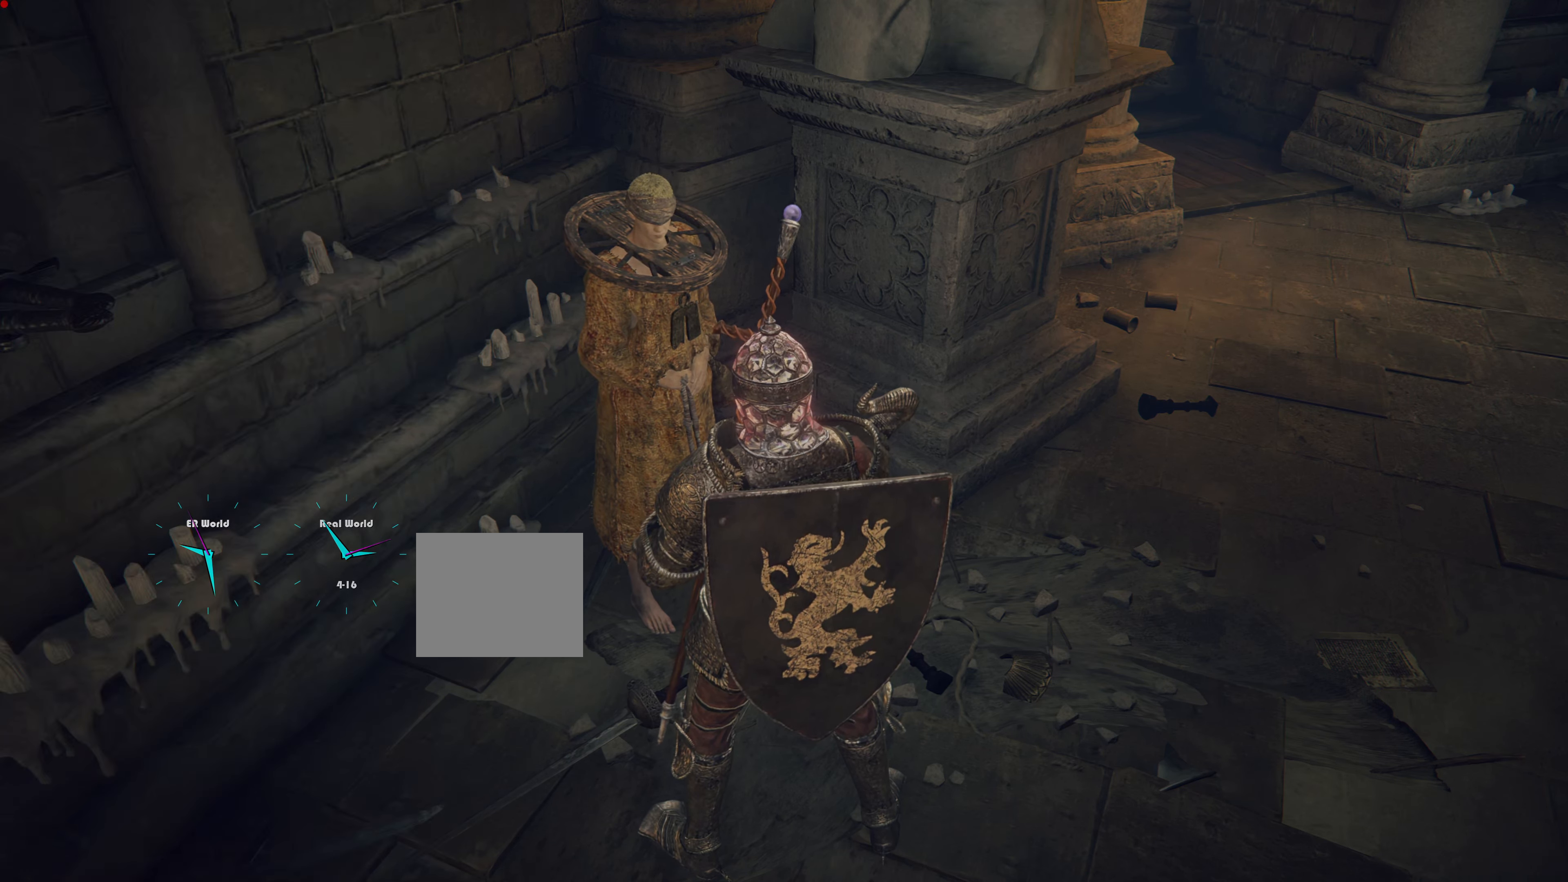
{"buttons": [], "left_stick": "center", "right_stick": "center", "events": [[67, "CROSS", "up"]]}
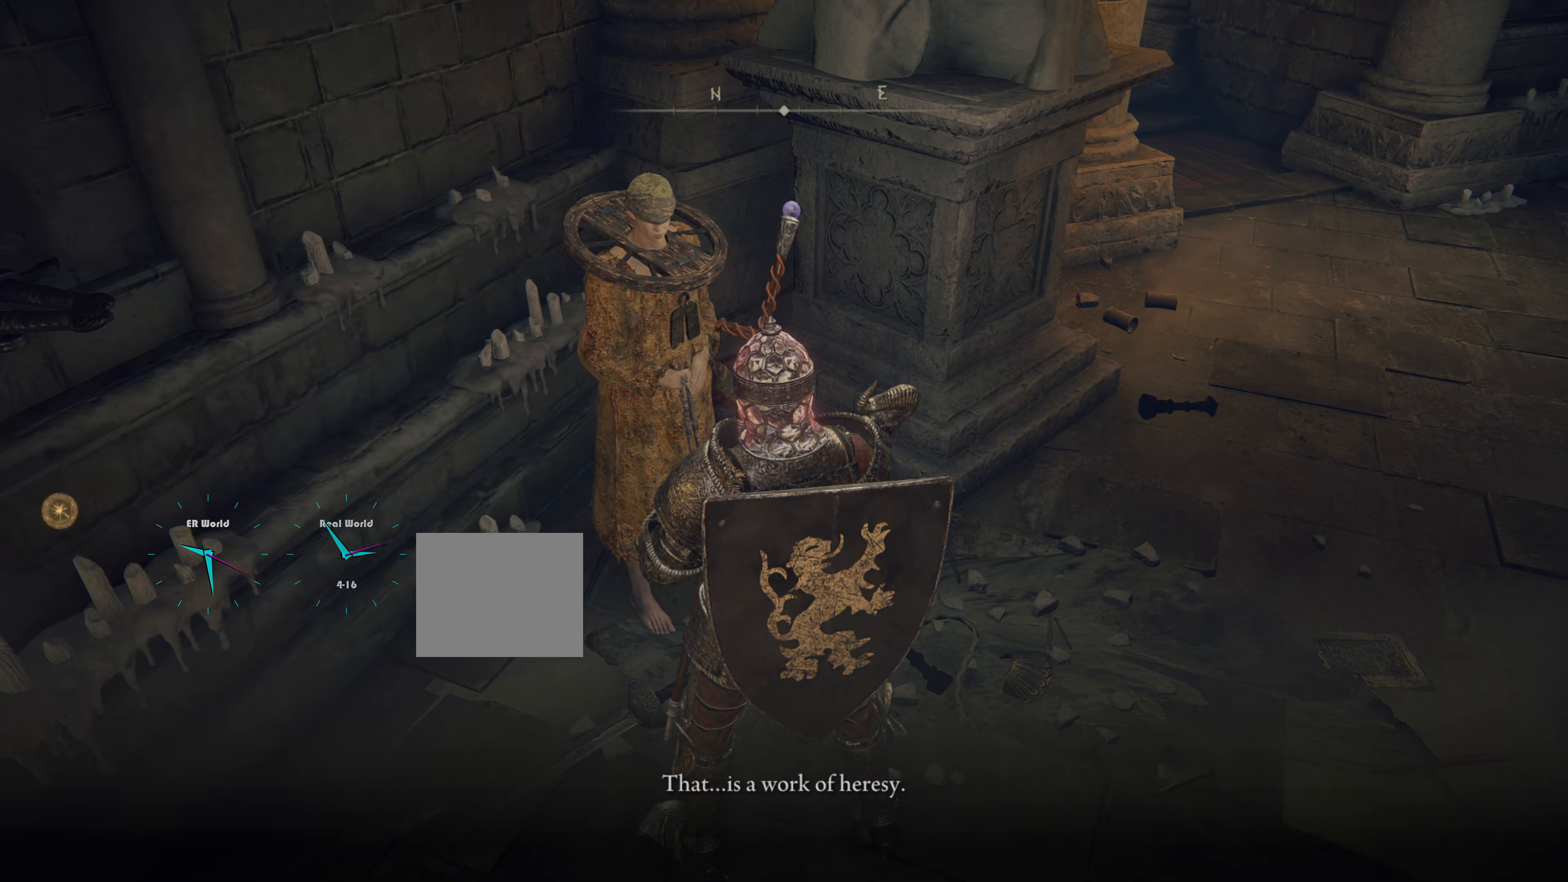
{"buttons": [], "left_stick": "center", "right_stick": "center", "events": []}